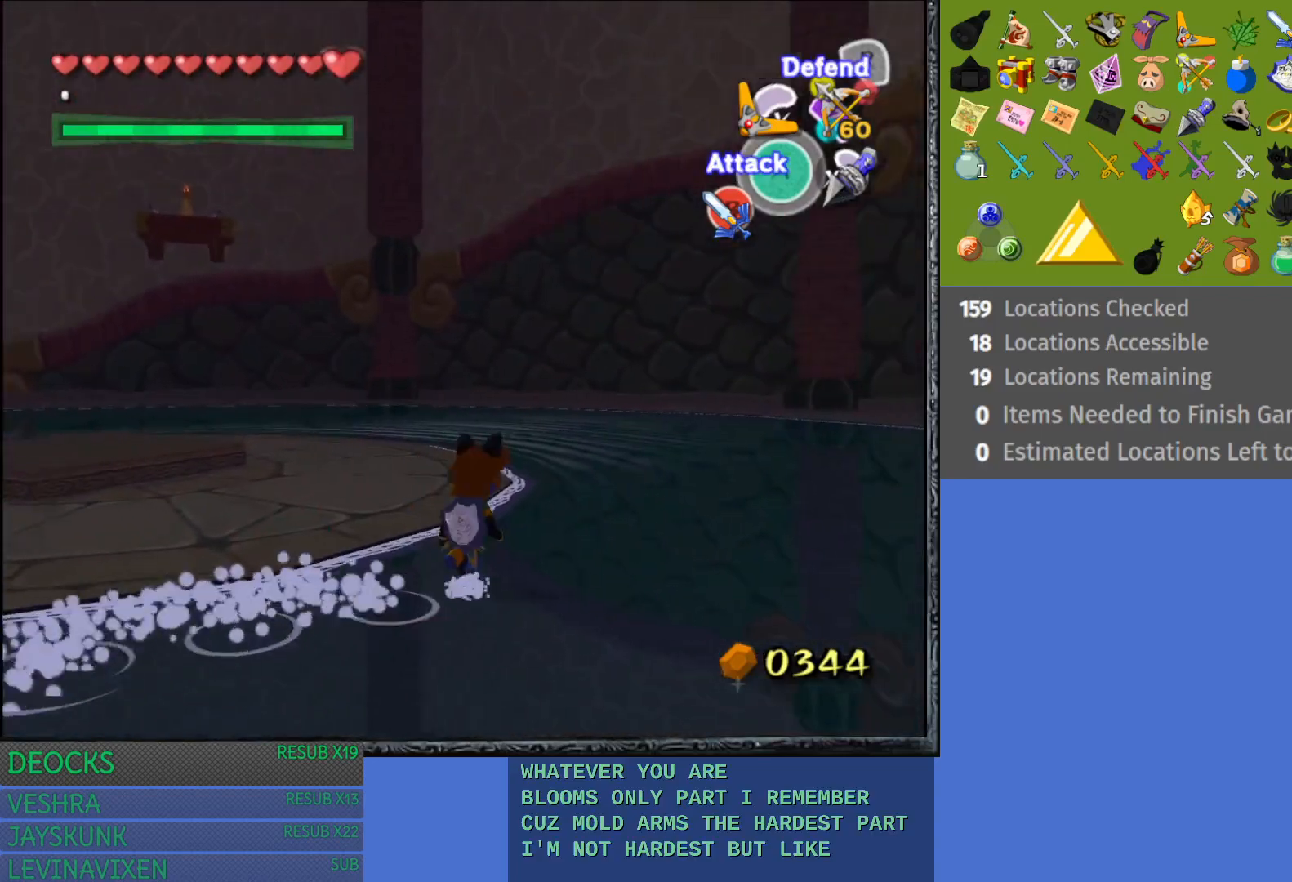
Gameplay with a controller (PlayStation layout); each line is a JSON object with the inputs held at the frame after it. "events" lists button and stick changes between this image and that frame as [ms after this image, input, new state], when the widget could be followed in between. Not read: L3 R3.
{"buttons": ["TRIANGLE"], "left_stick": "down-left", "right_stick": "center", "events": [[200, "TRIANGLE", "down"], [317, "left_stick", "left"], [433, "left_stick", "down-left"]]}
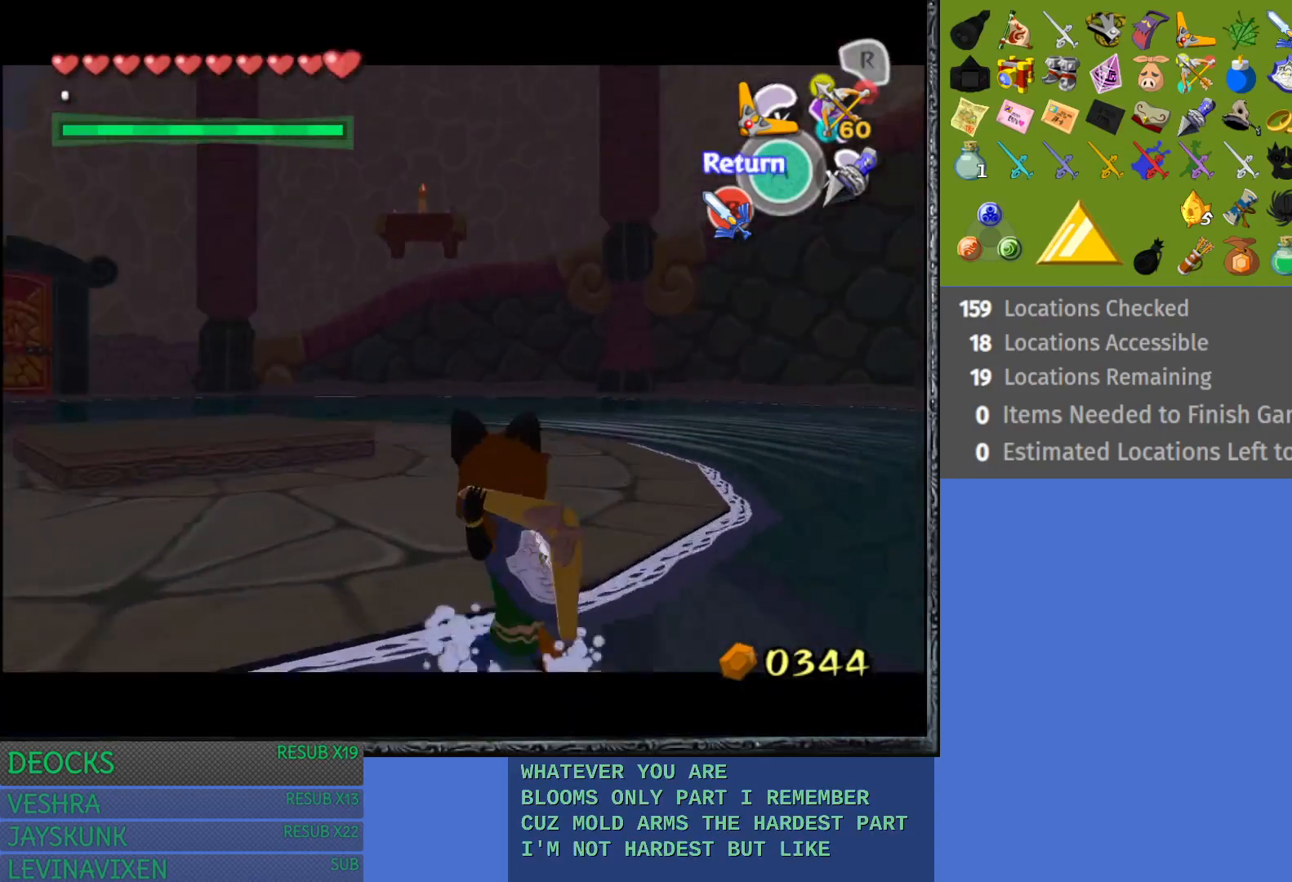
{"buttons": ["TRIANGLE"], "left_stick": "down-left", "right_stick": "center", "events": []}
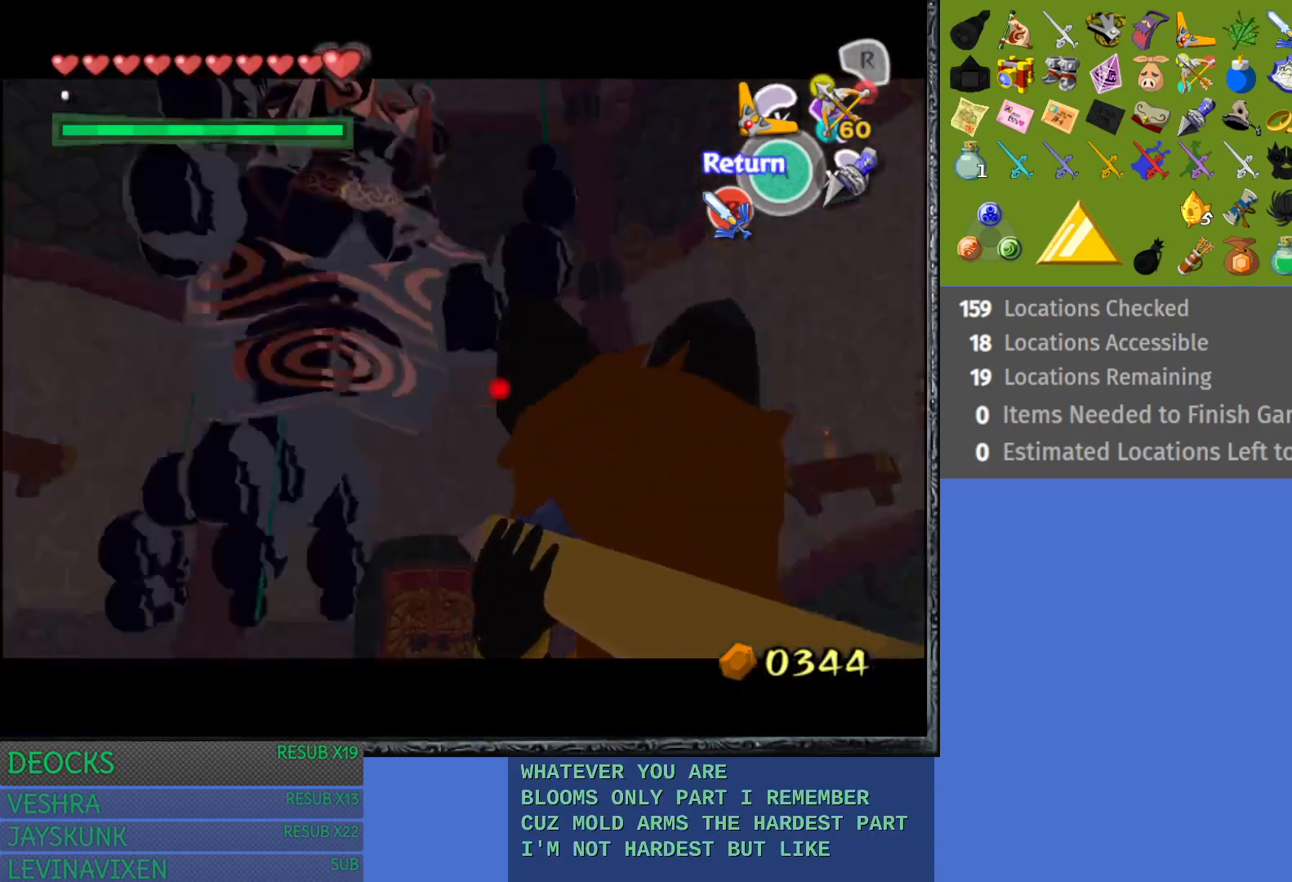
{"buttons": ["TRIANGLE"], "left_stick": "down-right", "right_stick": "center", "events": [[467, "left_stick", "down-right"]]}
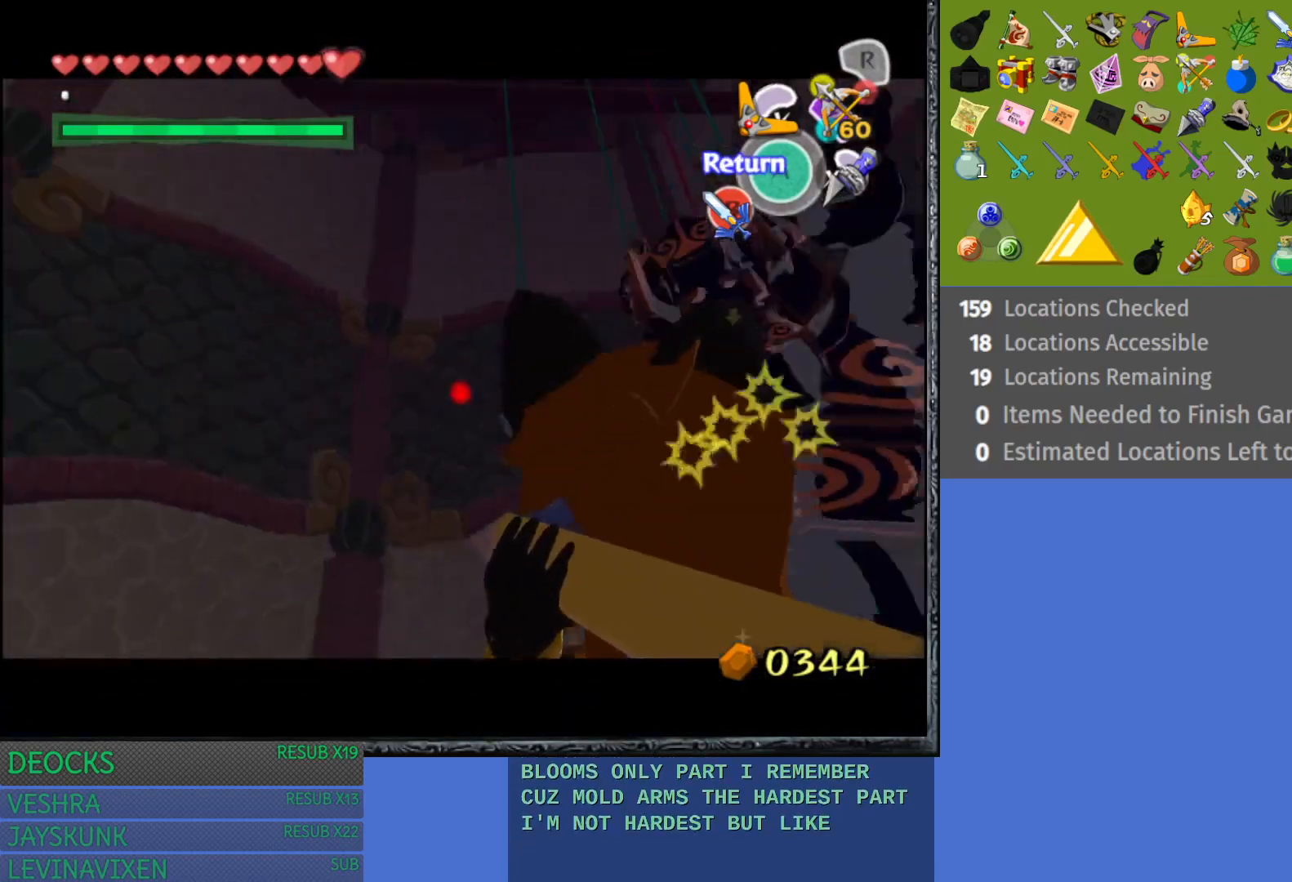
{"buttons": ["TRIANGLE"], "left_stick": "right", "right_stick": "center", "events": [[367, "left_stick", "right"]]}
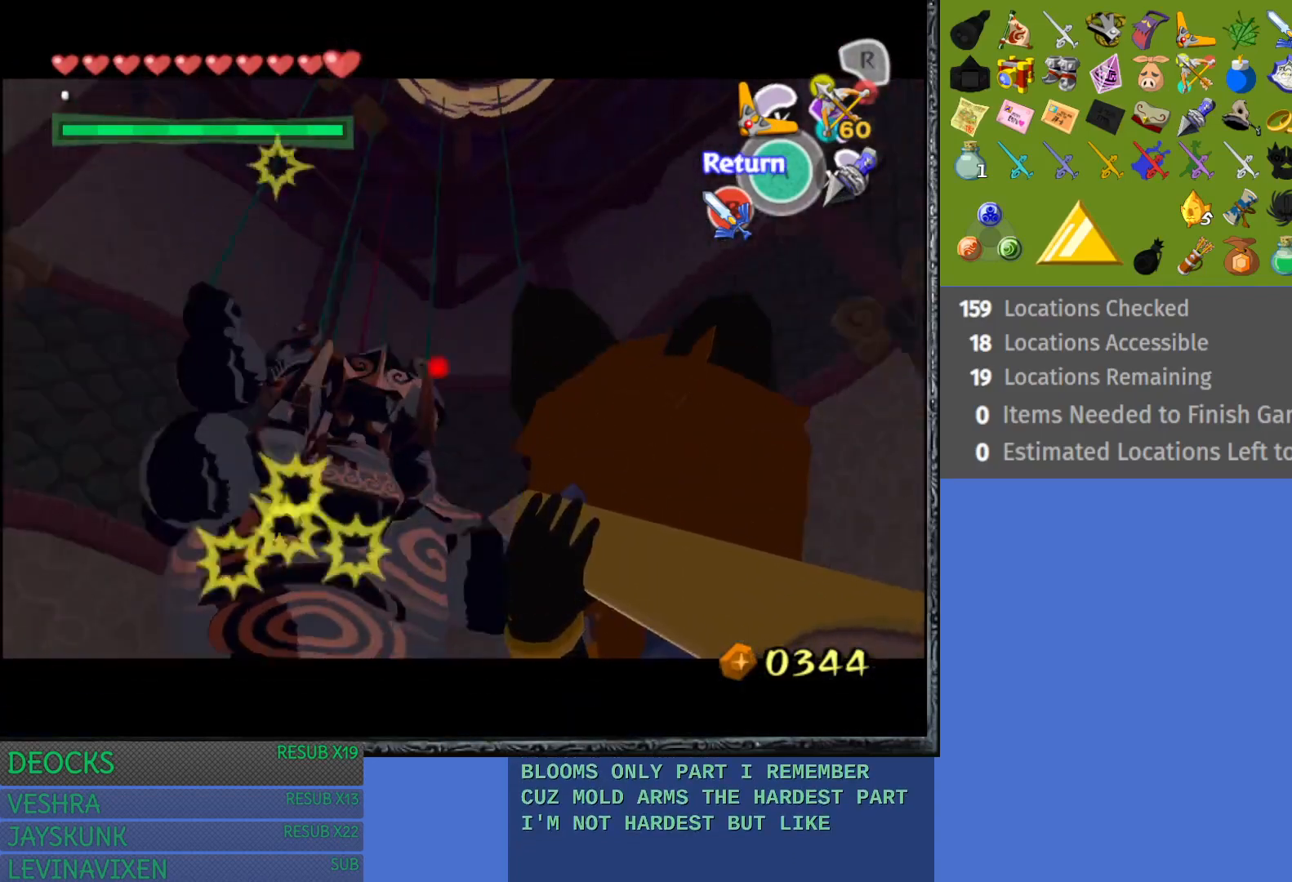
{"buttons": [], "left_stick": "down-left", "right_stick": "center", "events": [[250, "TRIANGLE", "up"], [250, "left_stick", "up-left"], [400, "left_stick", "down-left"]]}
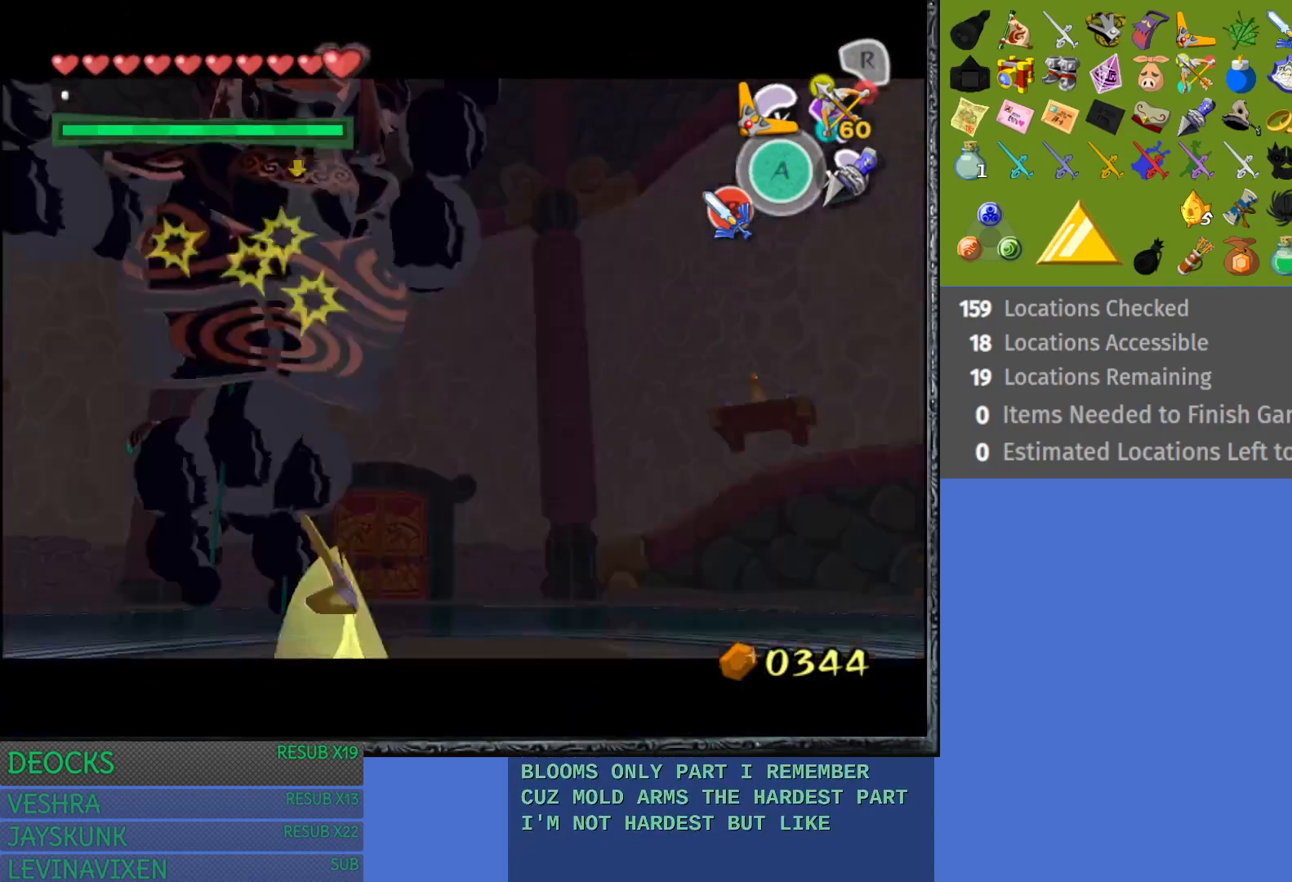
{"buttons": [], "left_stick": "right", "right_stick": "center", "events": [[33, "left_stick", "down"], [133, "left_stick", "down-right"], [267, "left_stick", "right"]]}
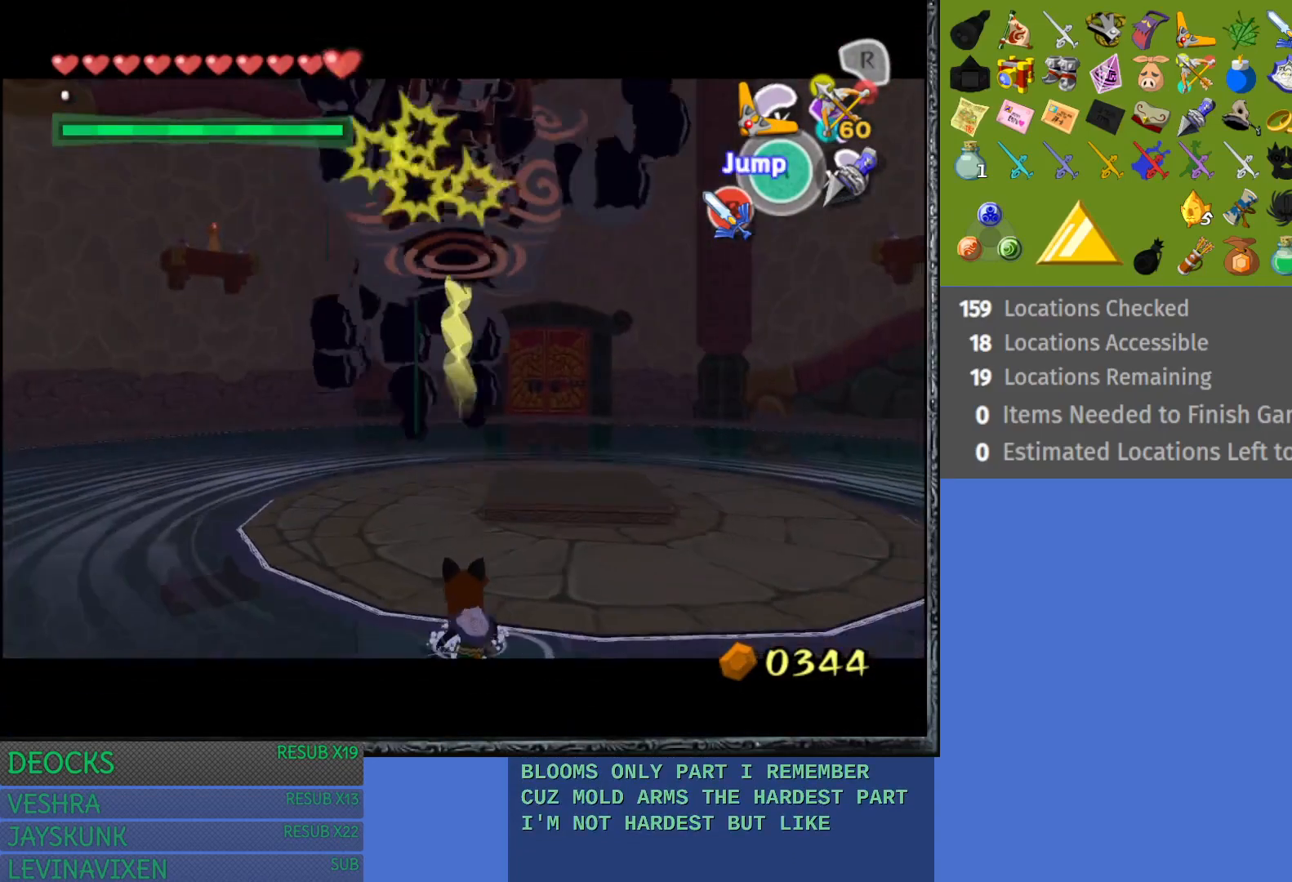
{"buttons": [], "left_stick": "right", "right_stick": "center", "events": []}
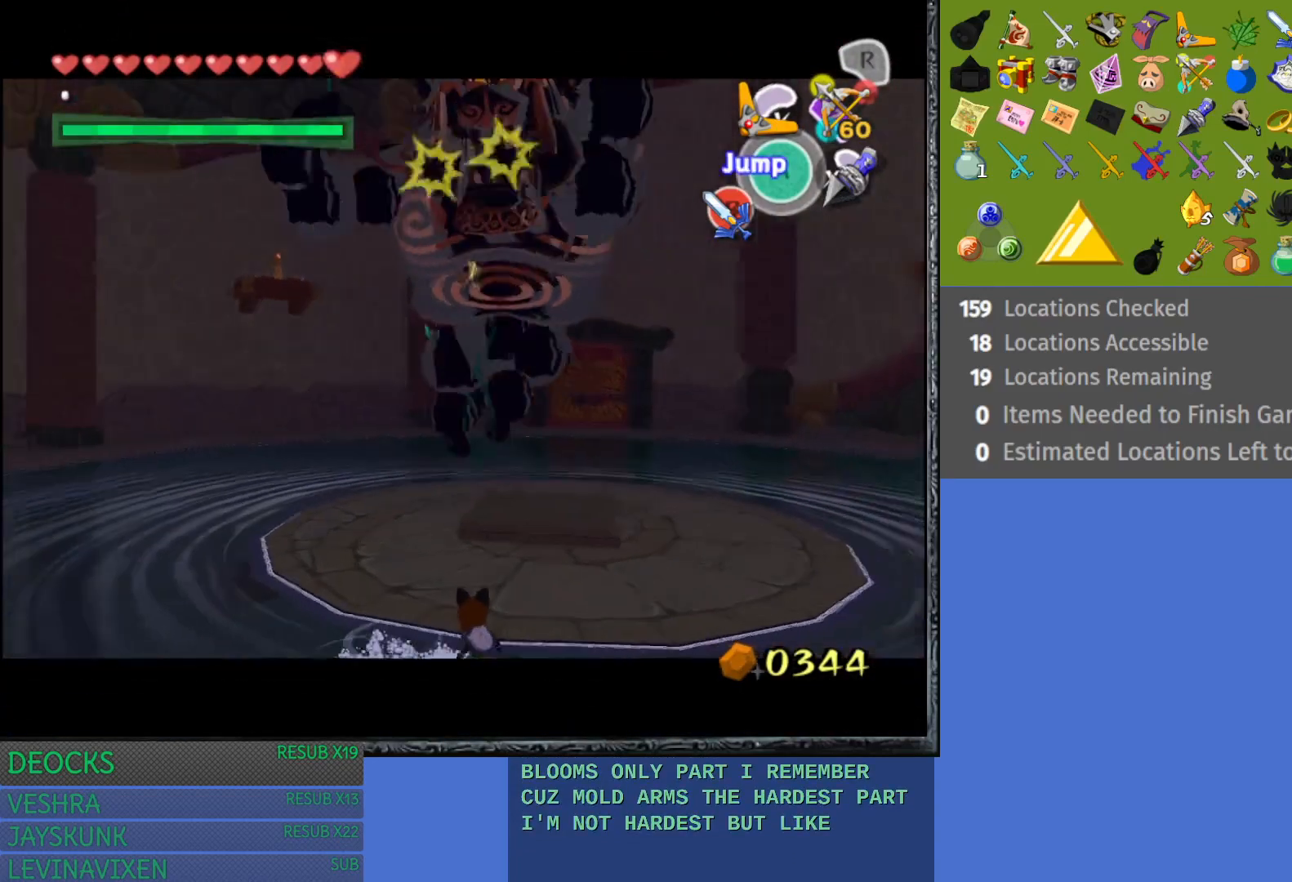
{"buttons": [], "left_stick": "right", "right_stick": "center", "events": []}
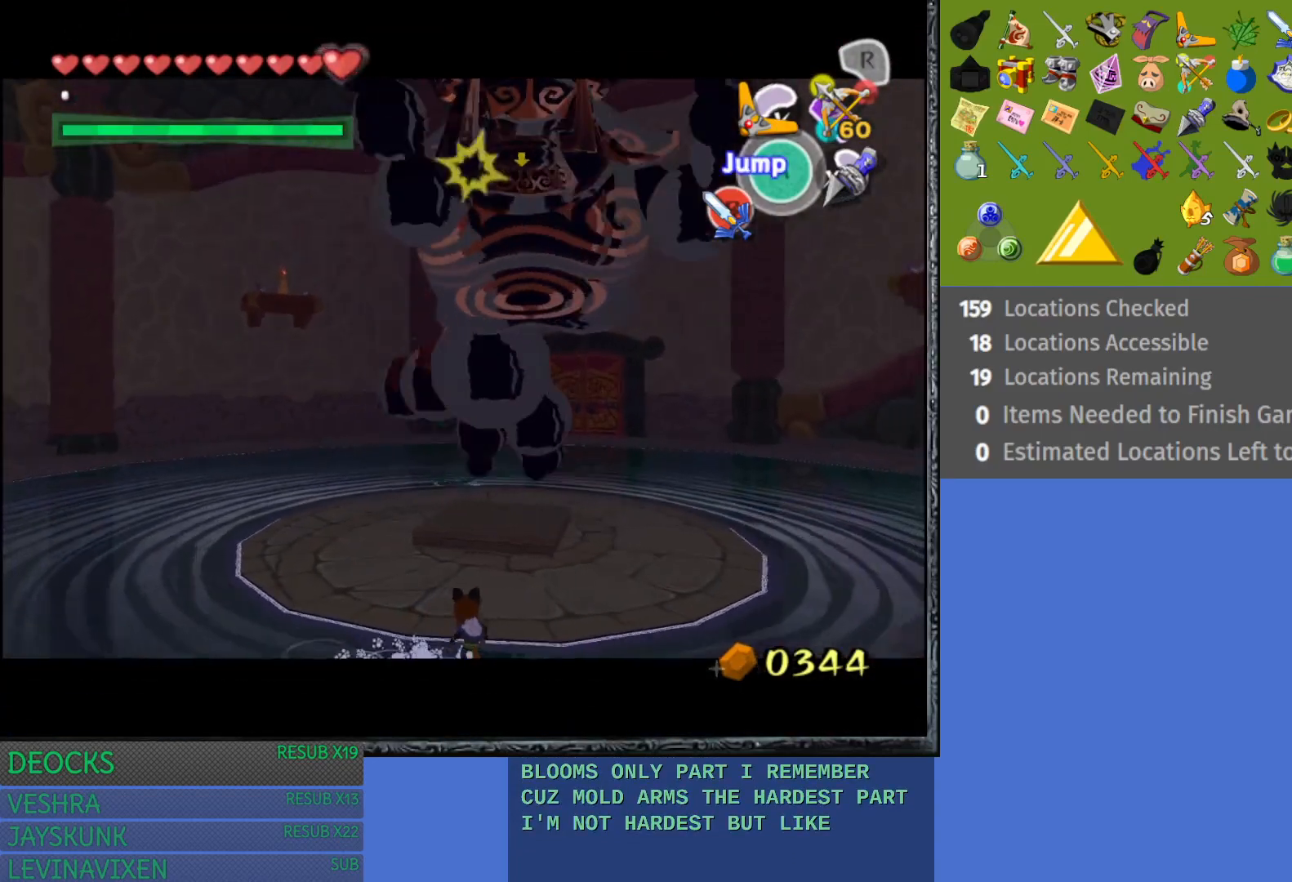
{"buttons": [], "left_stick": "right", "right_stick": "center", "events": []}
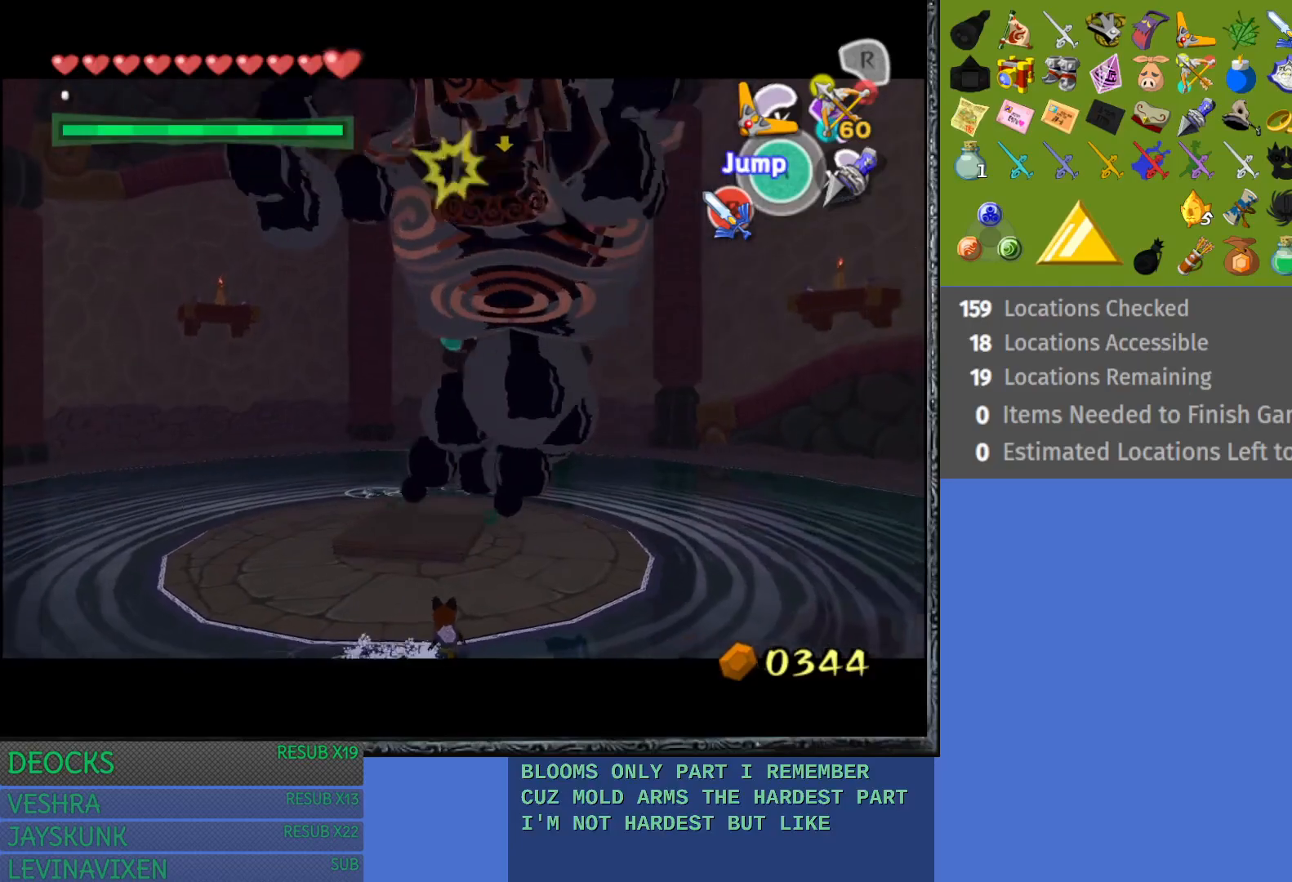
{"buttons": ["CROSS"], "left_stick": "right", "right_stick": "center", "events": [[250, "CROSS", "down"], [350, "CROSS", "up"], [483, "CROSS", "down"]]}
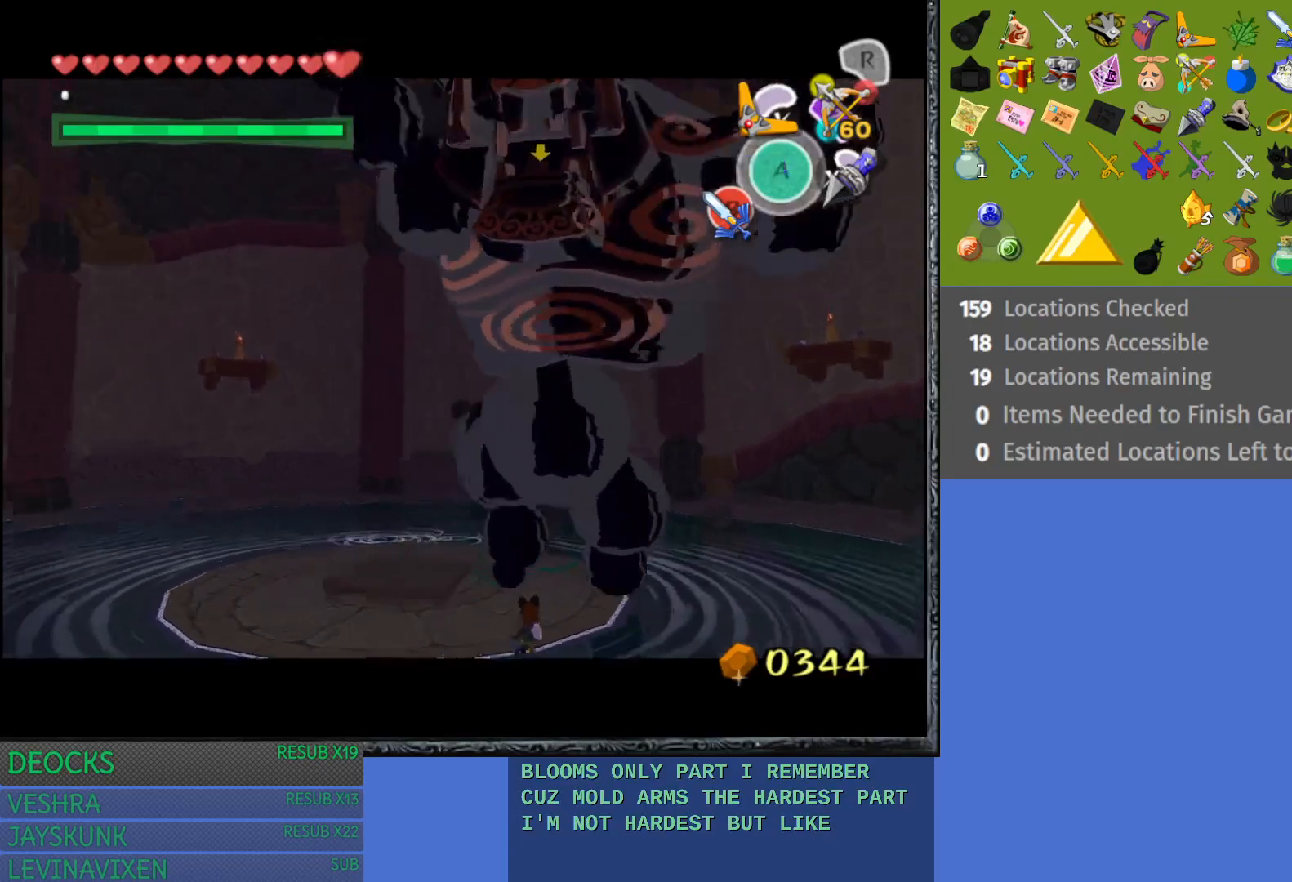
{"buttons": [], "left_stick": "left", "right_stick": "center", "events": [[33, "CROSS", "up"], [317, "left_stick", "down"], [383, "left_stick", "left"]]}
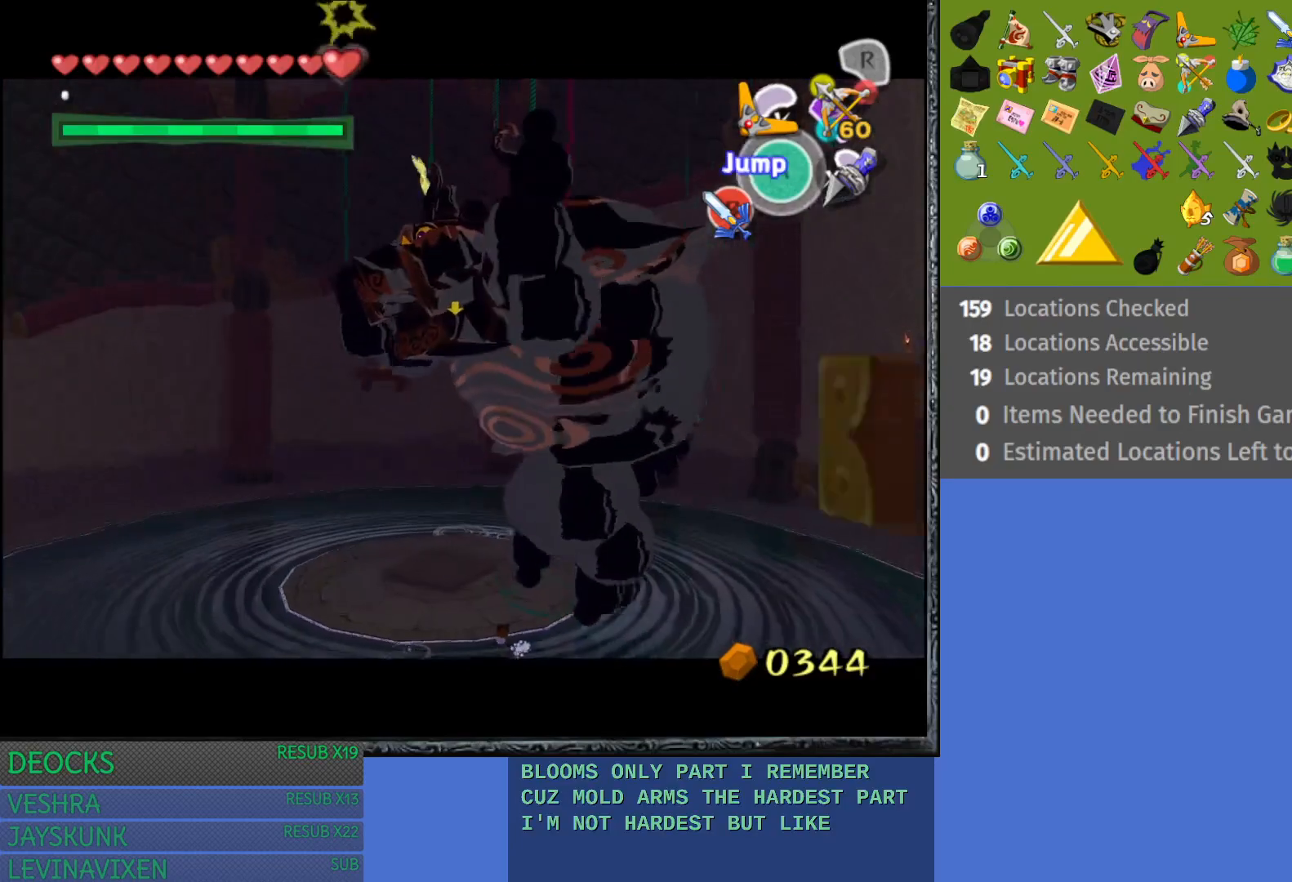
{"buttons": [], "left_stick": "up-left", "right_stick": "center", "events": [[150, "CROSS", "down"], [250, "CROSS", "up"], [333, "CROSS", "down"], [433, "CROSS", "up"], [500, "left_stick", "up-left"]]}
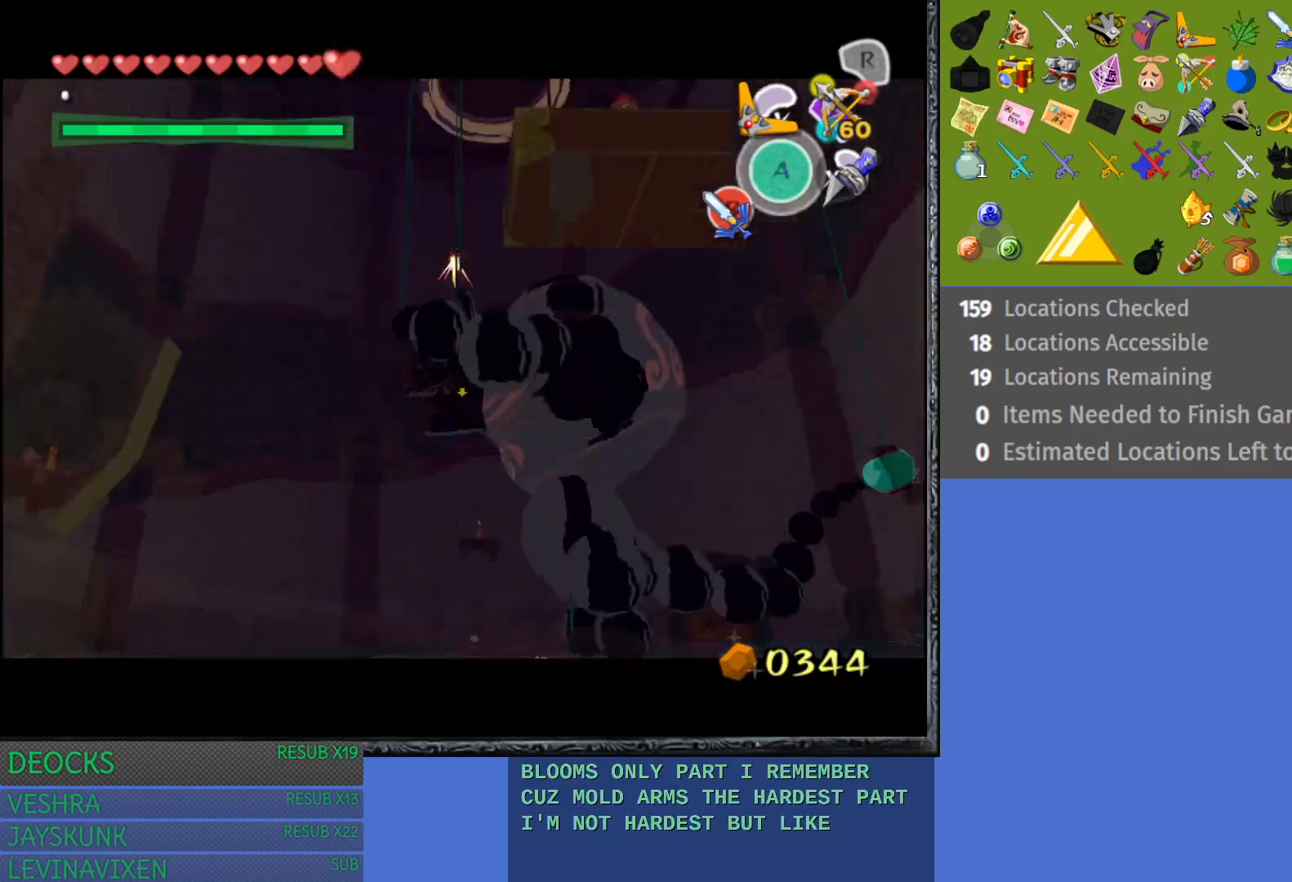
{"buttons": [], "left_stick": "up-left", "right_stick": "center", "events": [[33, "CROSS", "down"], [100, "CROSS", "up"]]}
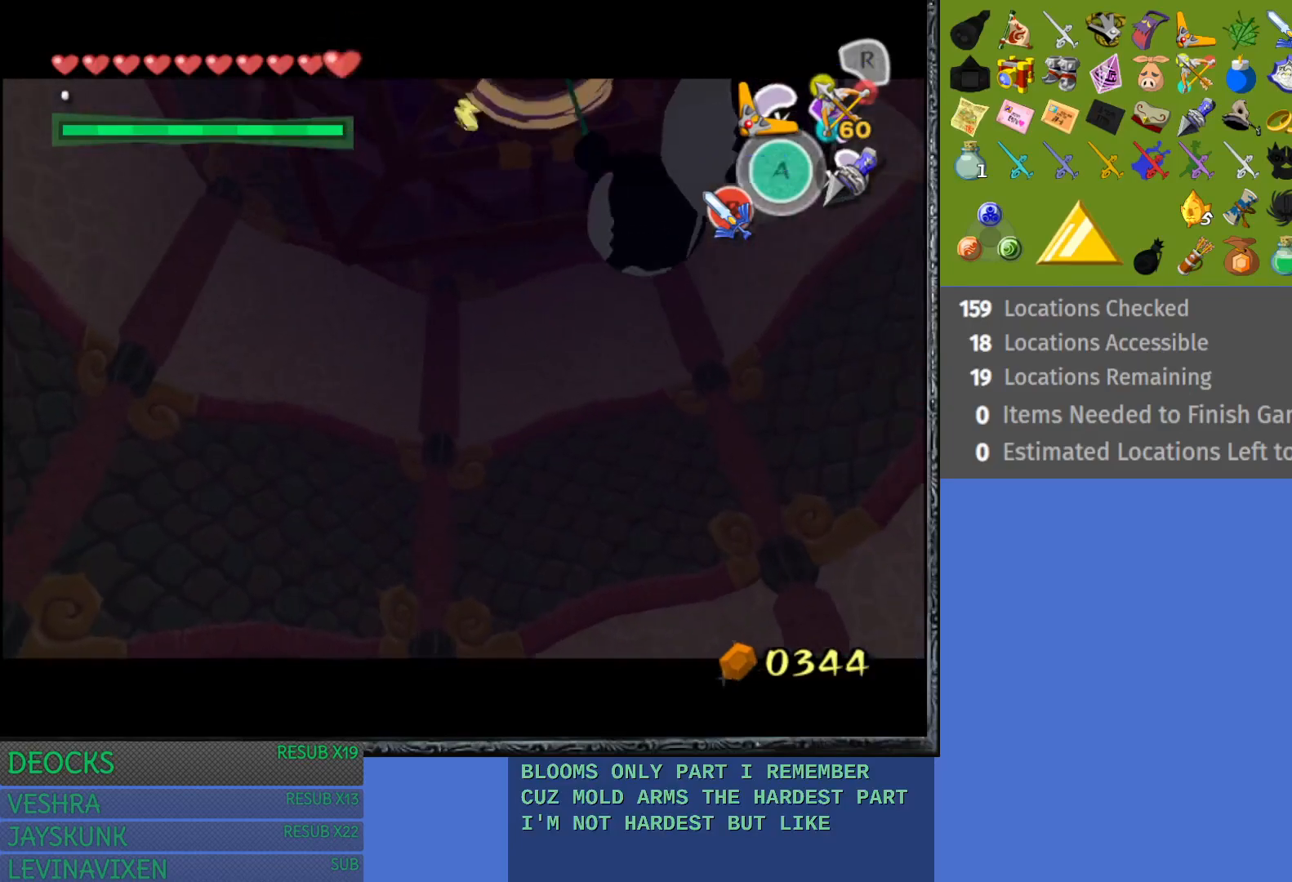
{"buttons": ["CROSS"], "left_stick": "up-left", "right_stick": "center", "events": [[100, "CROSS", "down"], [183, "CROSS", "up"], [233, "left_stick", "up"], [283, "CROSS", "down"], [350, "CROSS", "up"], [450, "CROSS", "down"], [450, "left_stick", "up-left"]]}
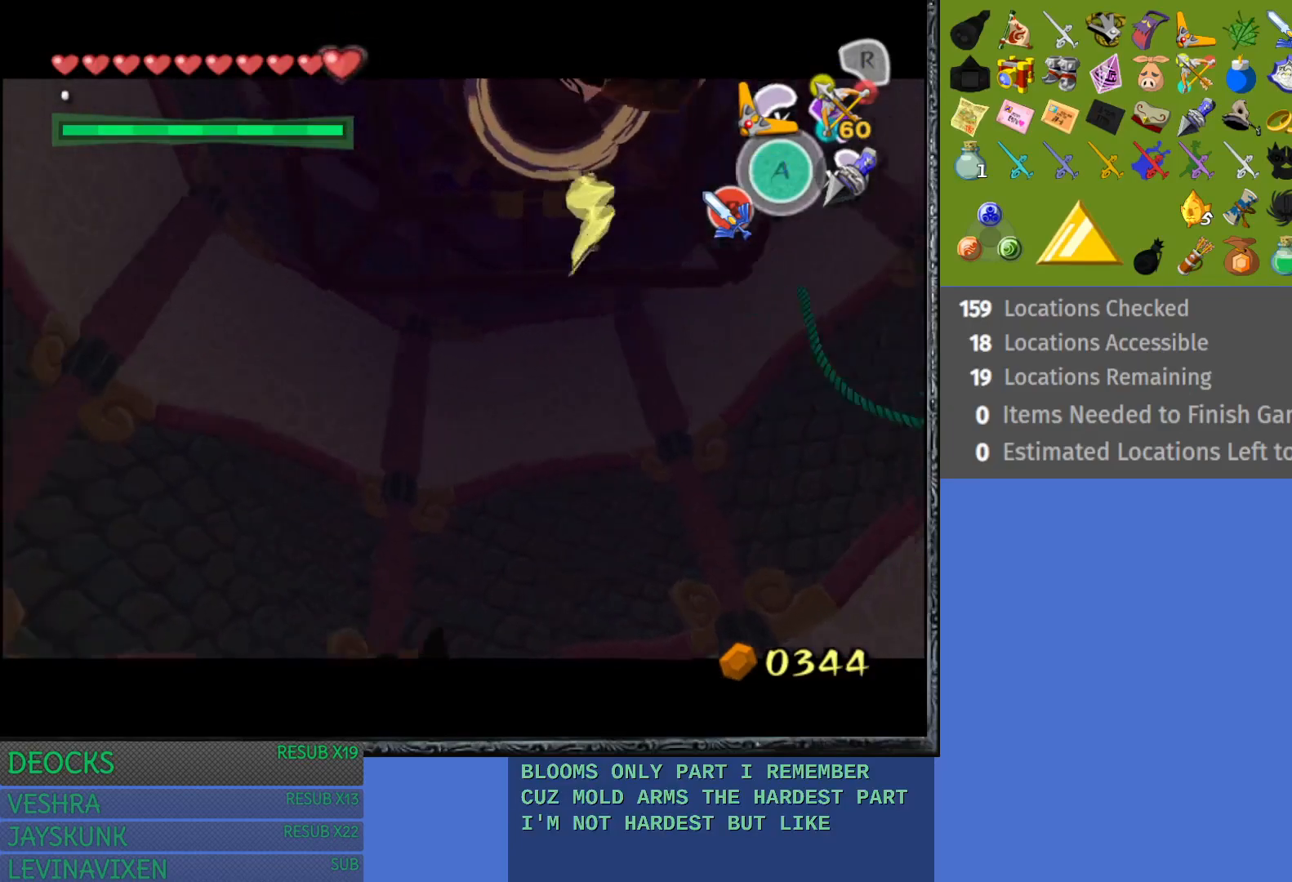
{"buttons": [], "left_stick": "left", "right_stick": "center", "events": [[50, "CROSS", "up"], [150, "CROSS", "down"], [233, "CROSS", "up"], [333, "CROSS", "down"], [433, "CROSS", "up"], [483, "left_stick", "left"]]}
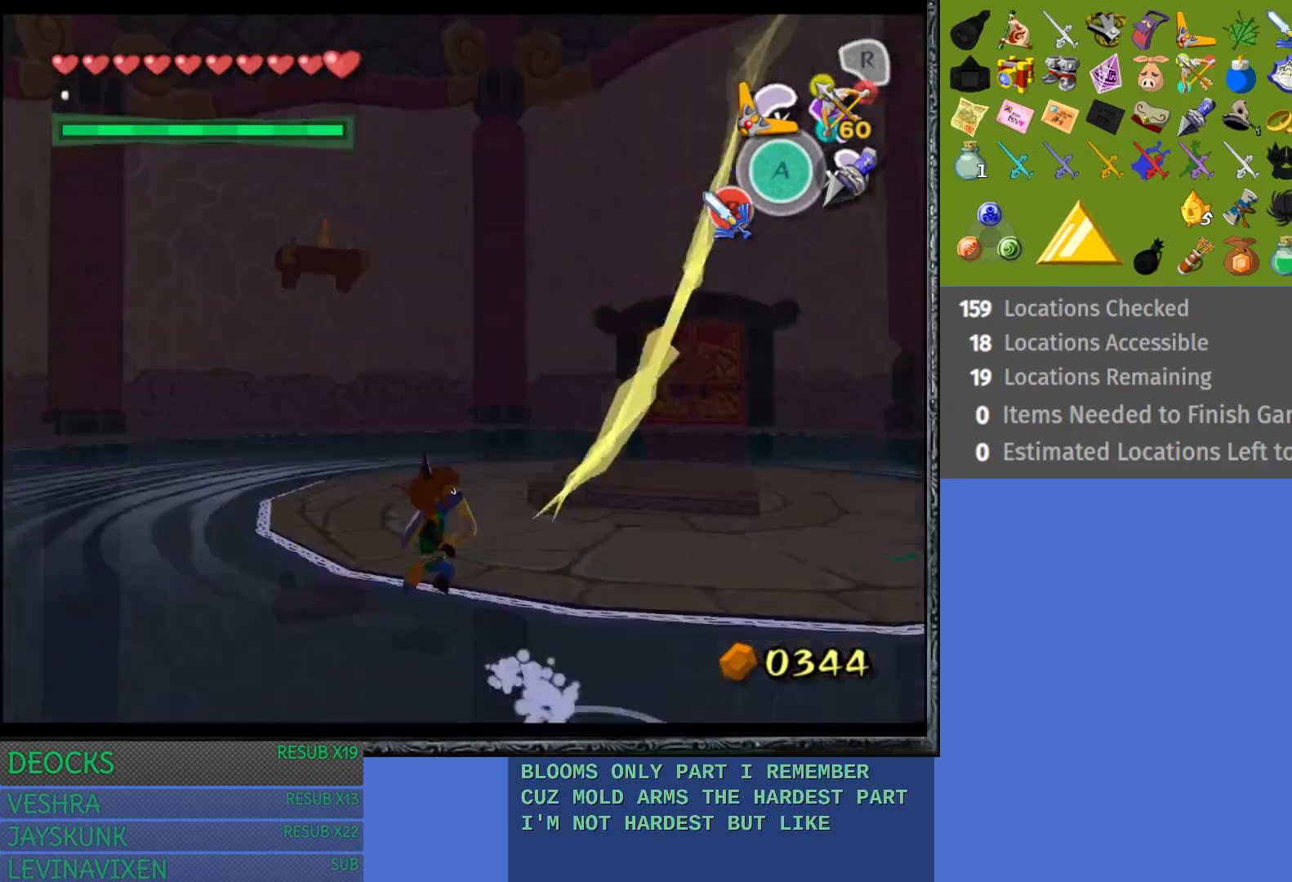
{"buttons": [], "left_stick": "up", "right_stick": "center", "events": [[17, "CROSS", "down"], [100, "CROSS", "up"], [200, "CROSS", "down"], [283, "left_stick", "up-left"], [300, "CROSS", "up"], [367, "CROSS", "down"], [467, "CROSS", "up"], [467, "left_stick", "up"]]}
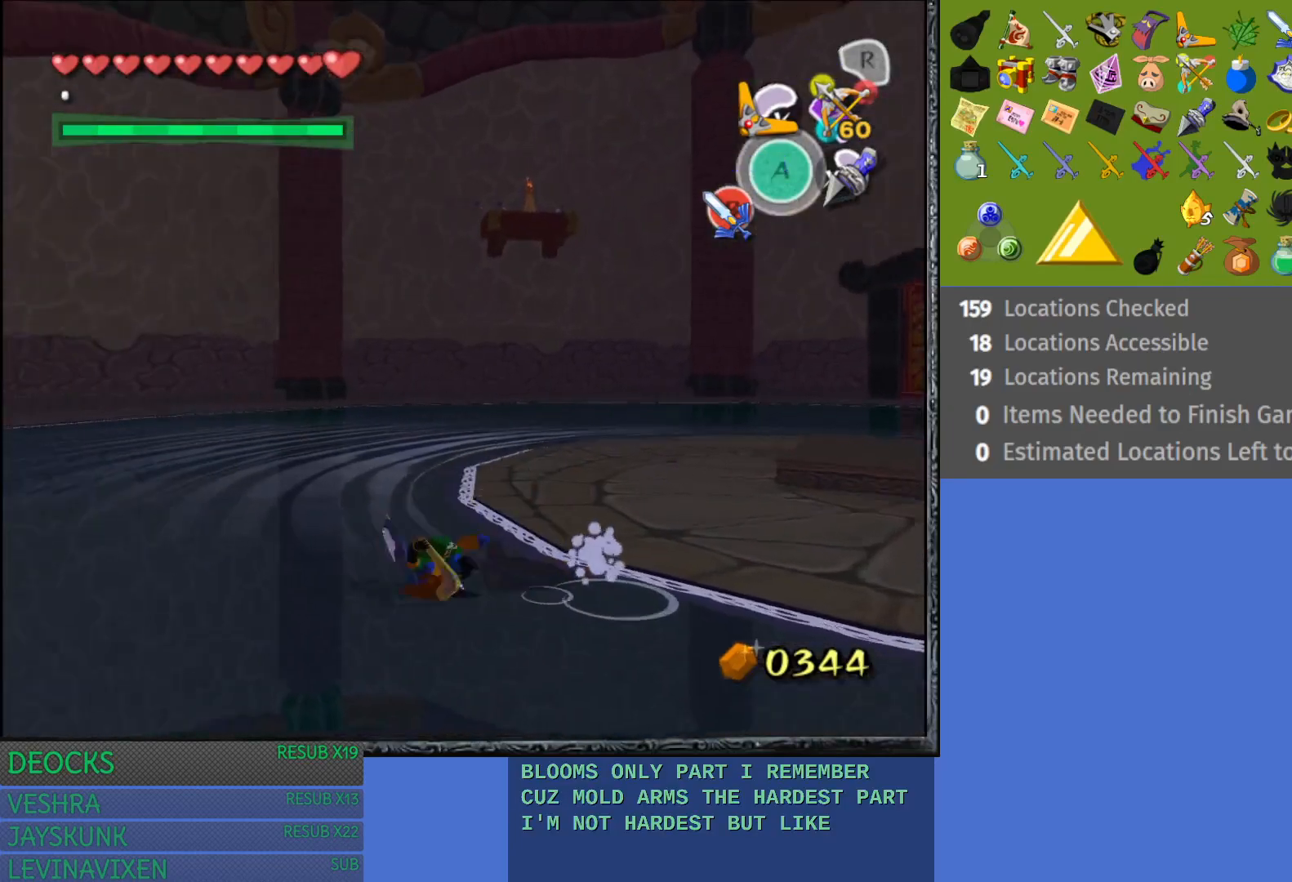
{"buttons": [], "left_stick": "up-left", "right_stick": "right", "events": [[250, "right_stick", "right"], [317, "left_stick", "up-left"]]}
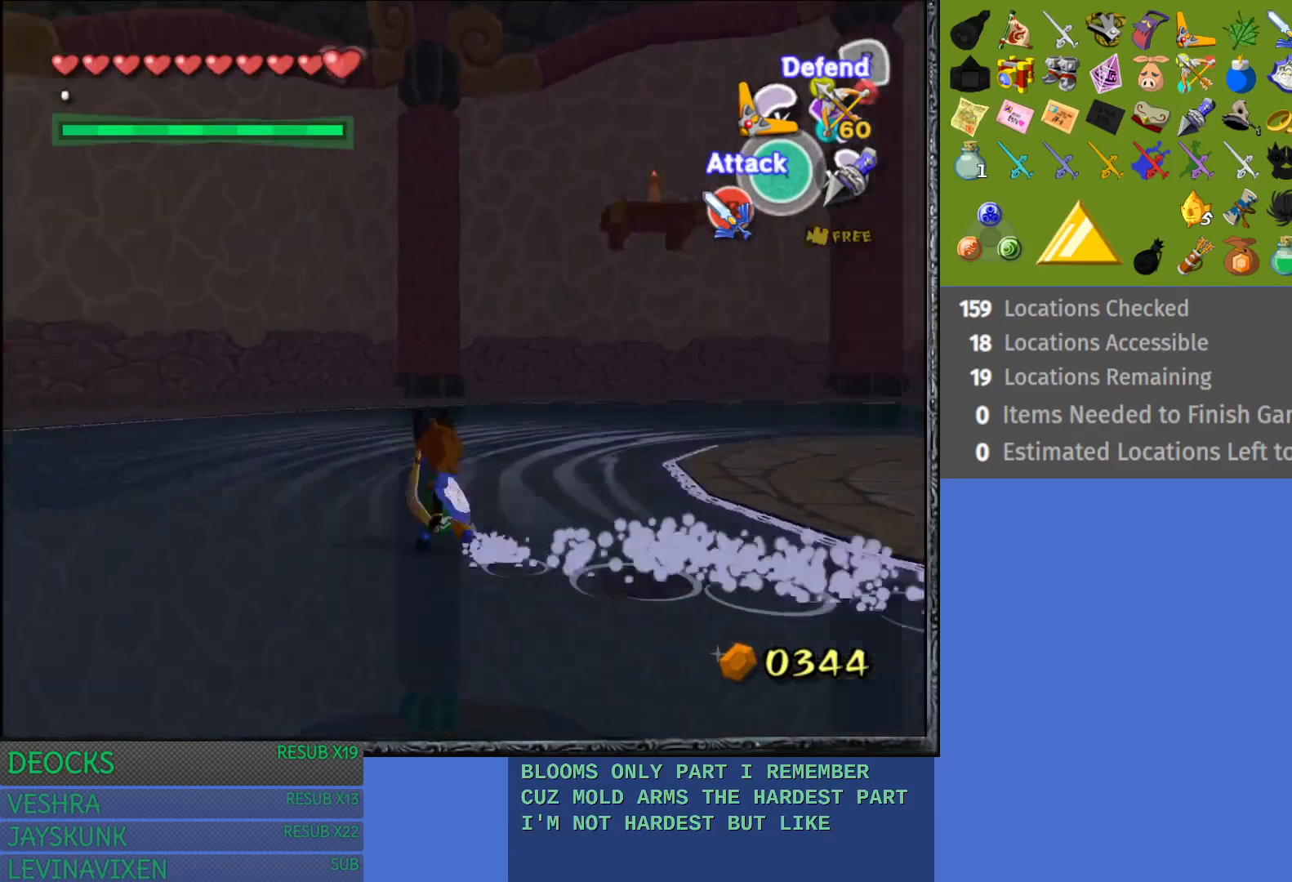
{"buttons": [], "left_stick": "left", "right_stick": "center", "events": [[50, "left_stick", "left"], [500, "right_stick", "center"]]}
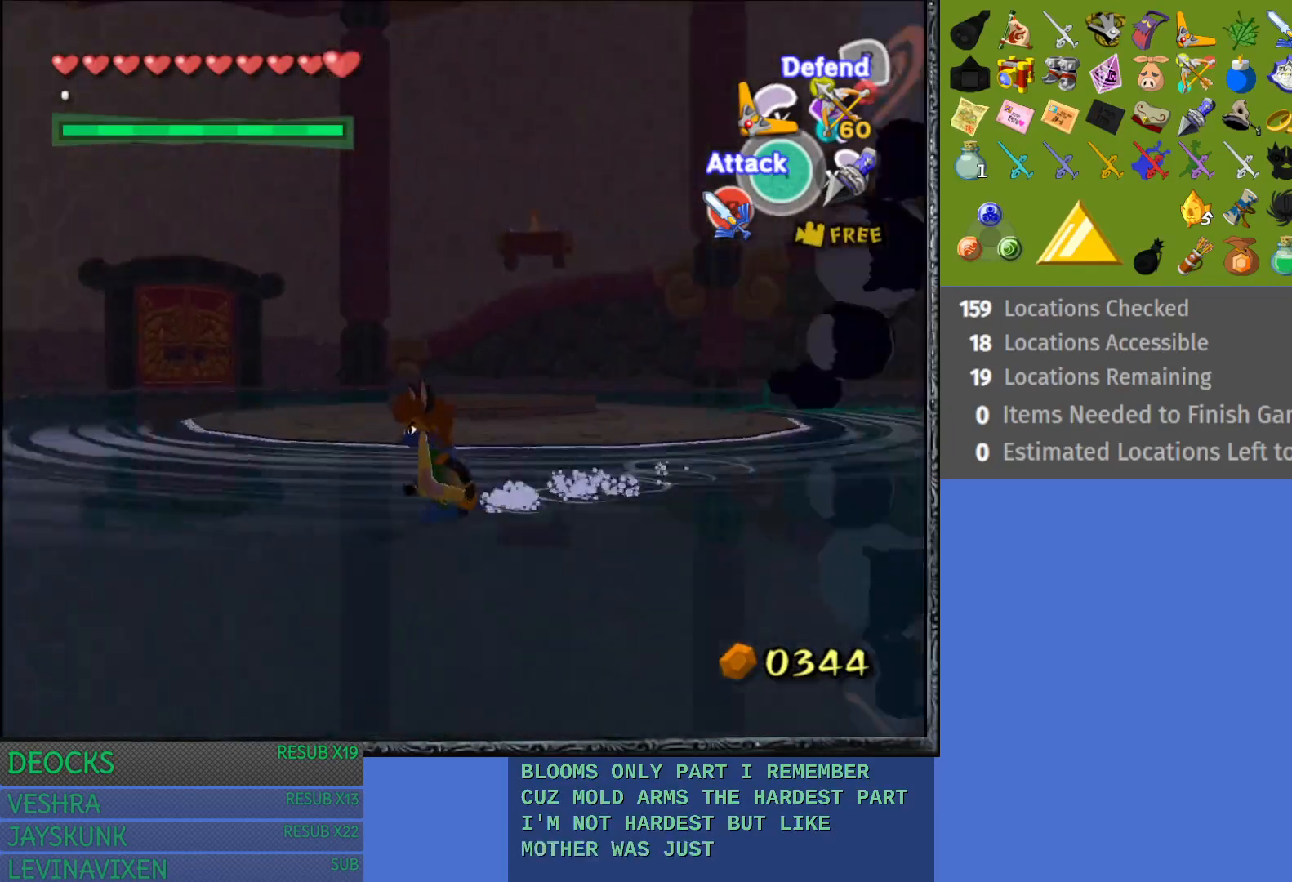
{"buttons": [], "left_stick": "left", "right_stick": "center", "events": [[183, "right_stick", "right"], [417, "right_stick", "center"]]}
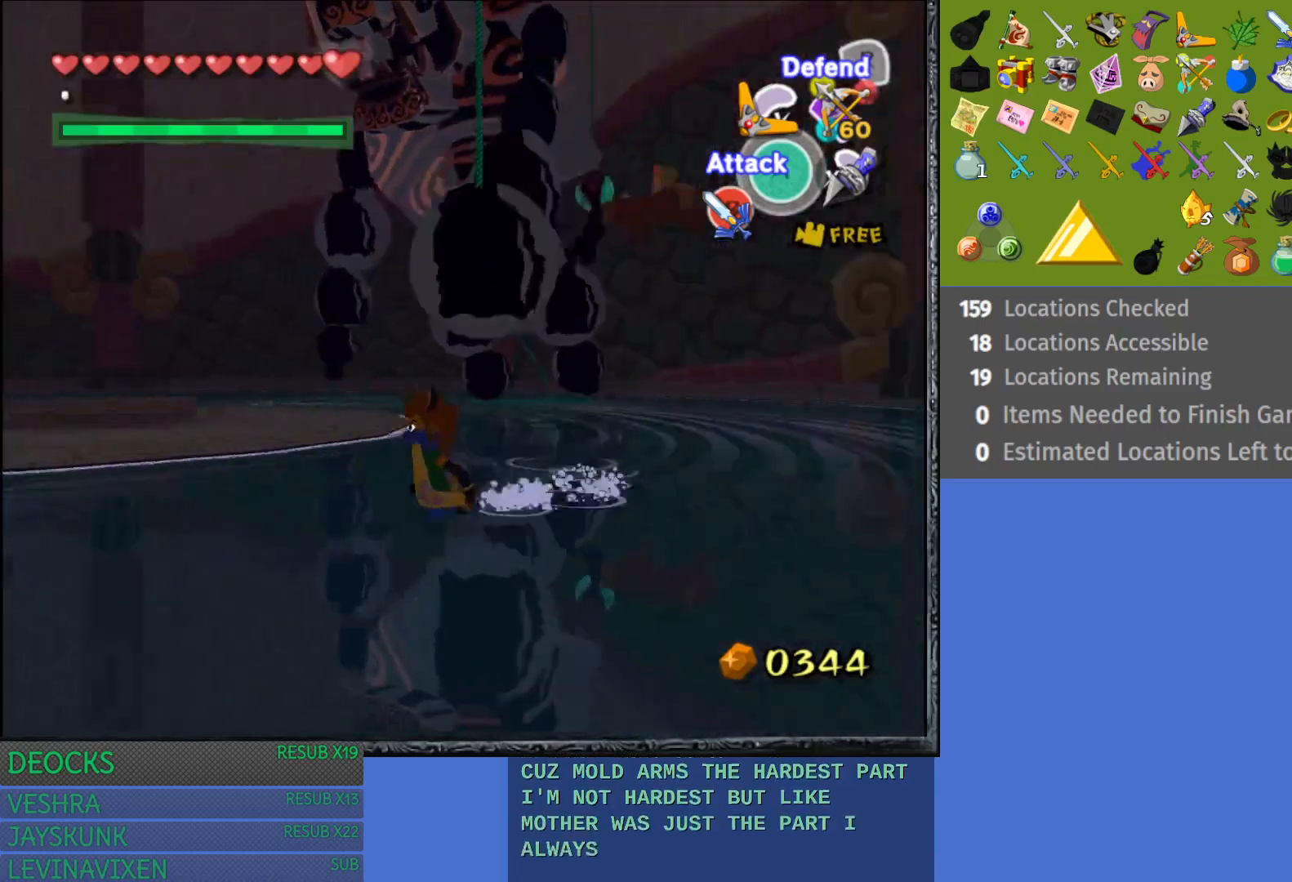
{"buttons": [], "left_stick": "left", "right_stick": "center", "events": []}
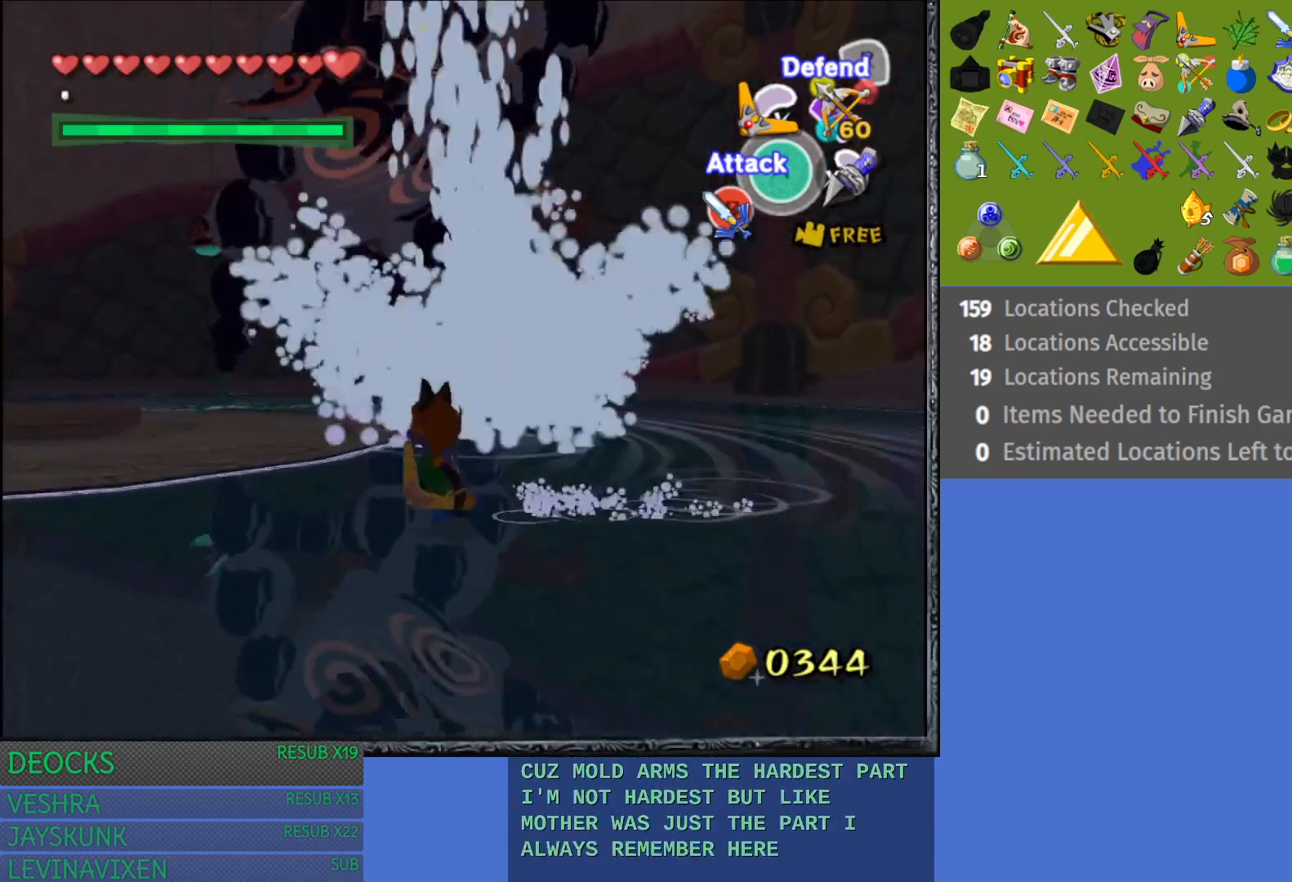
{"buttons": ["TRIANGLE"], "left_stick": "up", "right_stick": "center", "events": [[333, "left_stick", "up"], [483, "TRIANGLE", "down"]]}
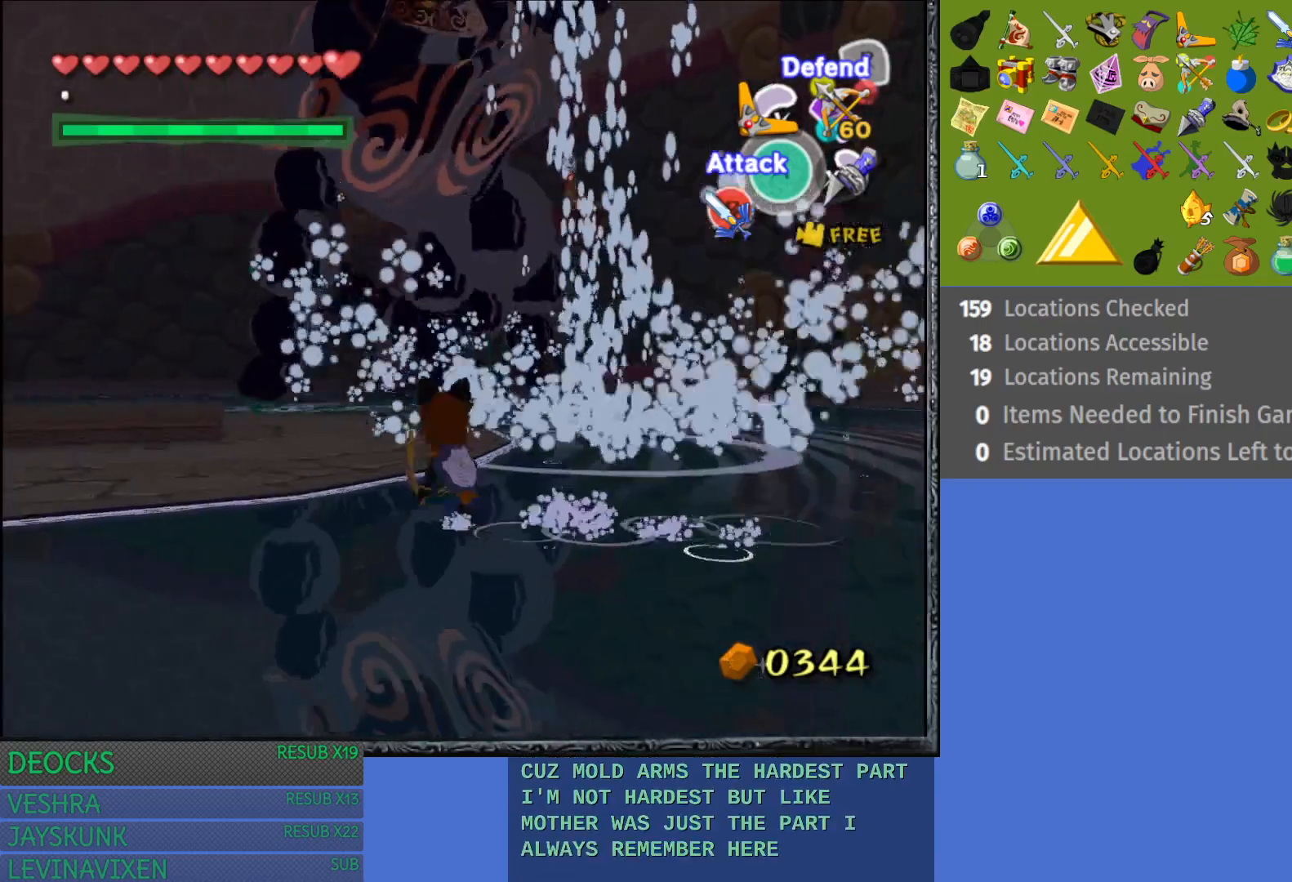
{"buttons": ["TRIANGLE"], "left_stick": "down", "right_stick": "center", "events": [[67, "left_stick", "center"], [183, "left_stick", "down"]]}
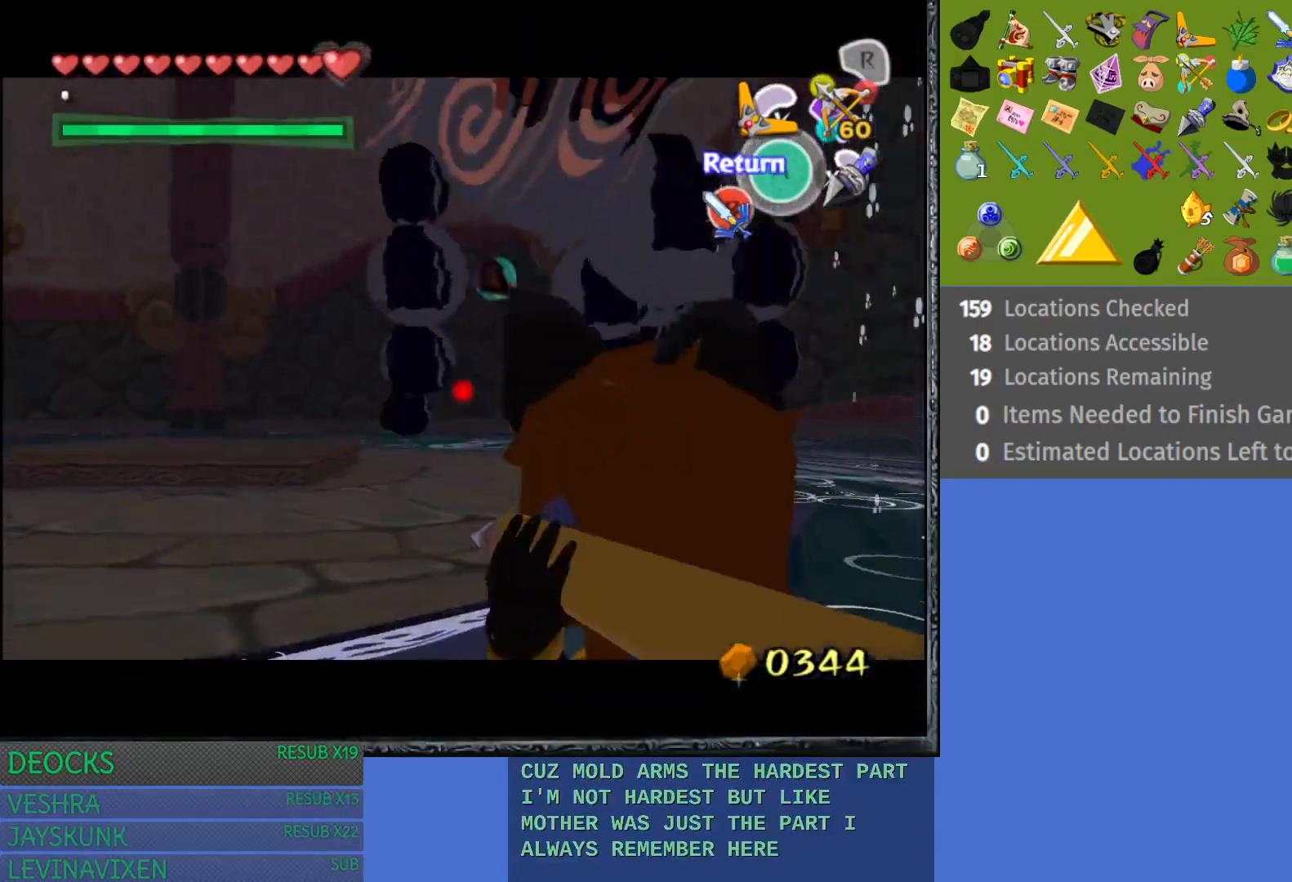
{"buttons": ["TRIANGLE"], "left_stick": "down-left", "right_stick": "center", "events": [[250, "left_stick", "down-left"]]}
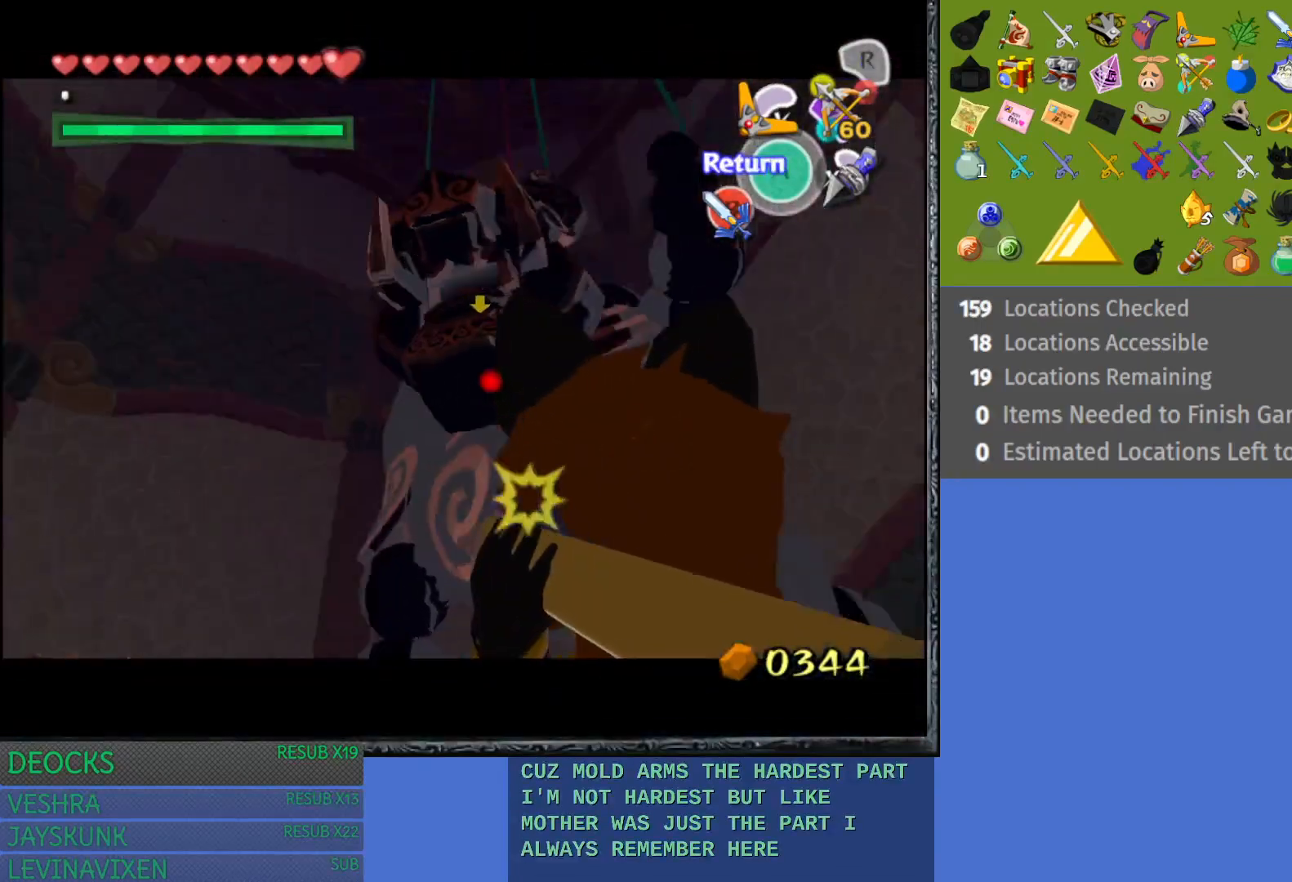
{"buttons": ["TRIANGLE"], "left_stick": "down-right", "right_stick": "center", "events": [[217, "left_stick", "down-right"]]}
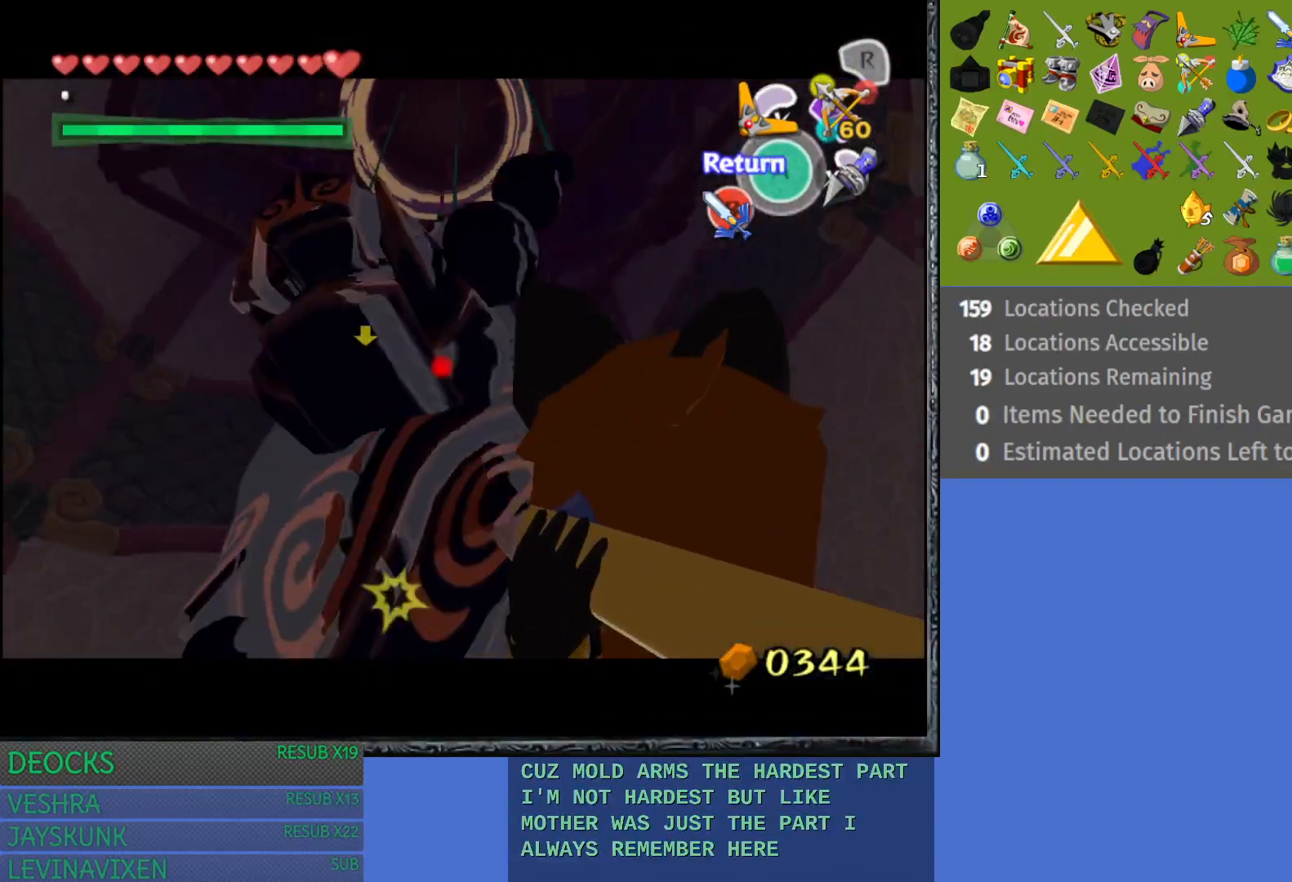
{"buttons": ["TRIANGLE"], "left_stick": "left", "right_stick": "center", "events": [[300, "left_stick", "down-left"], [383, "left_stick", "left"]]}
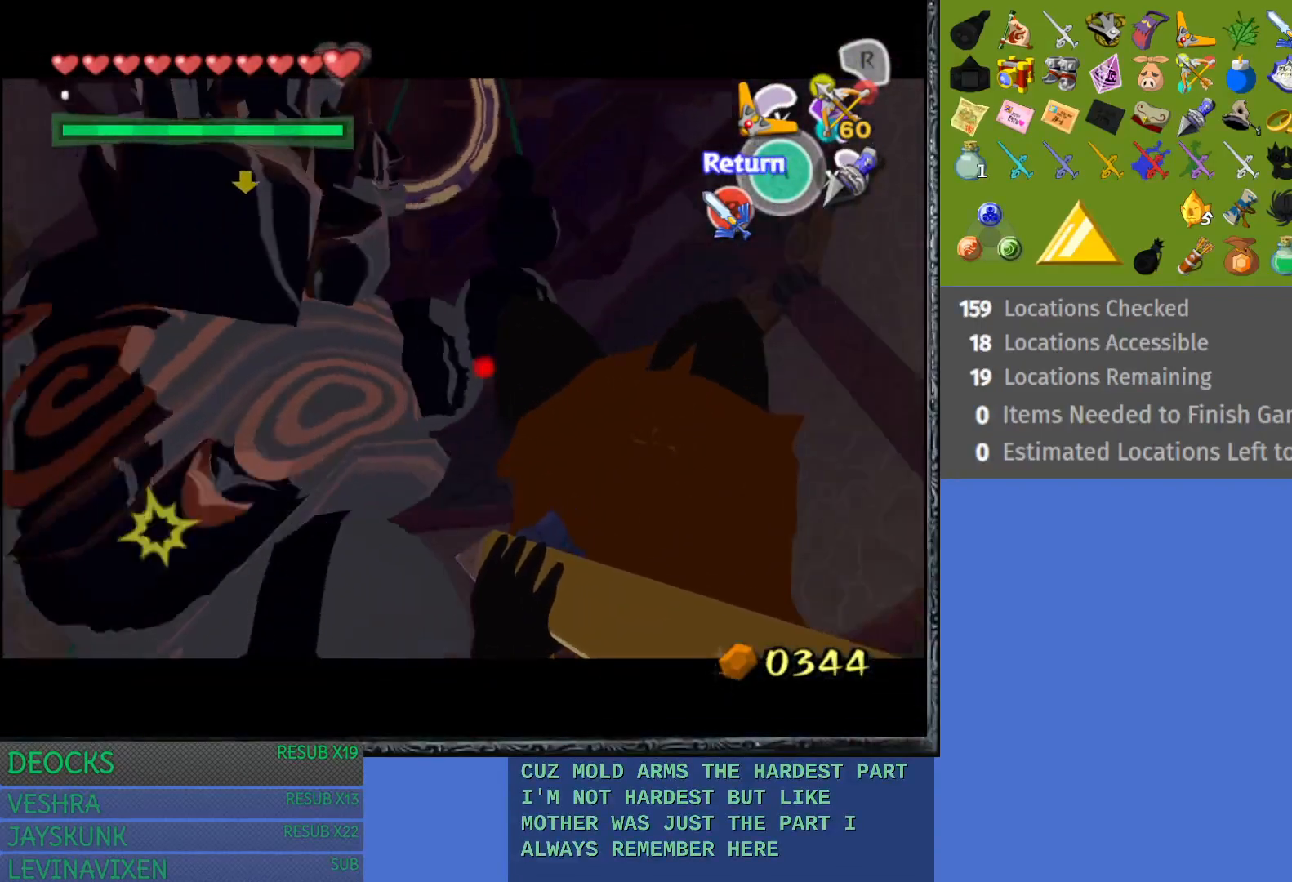
{"buttons": ["TRIANGLE"], "left_stick": "down-left", "right_stick": "center", "events": [[300, "left_stick", "down-left"]]}
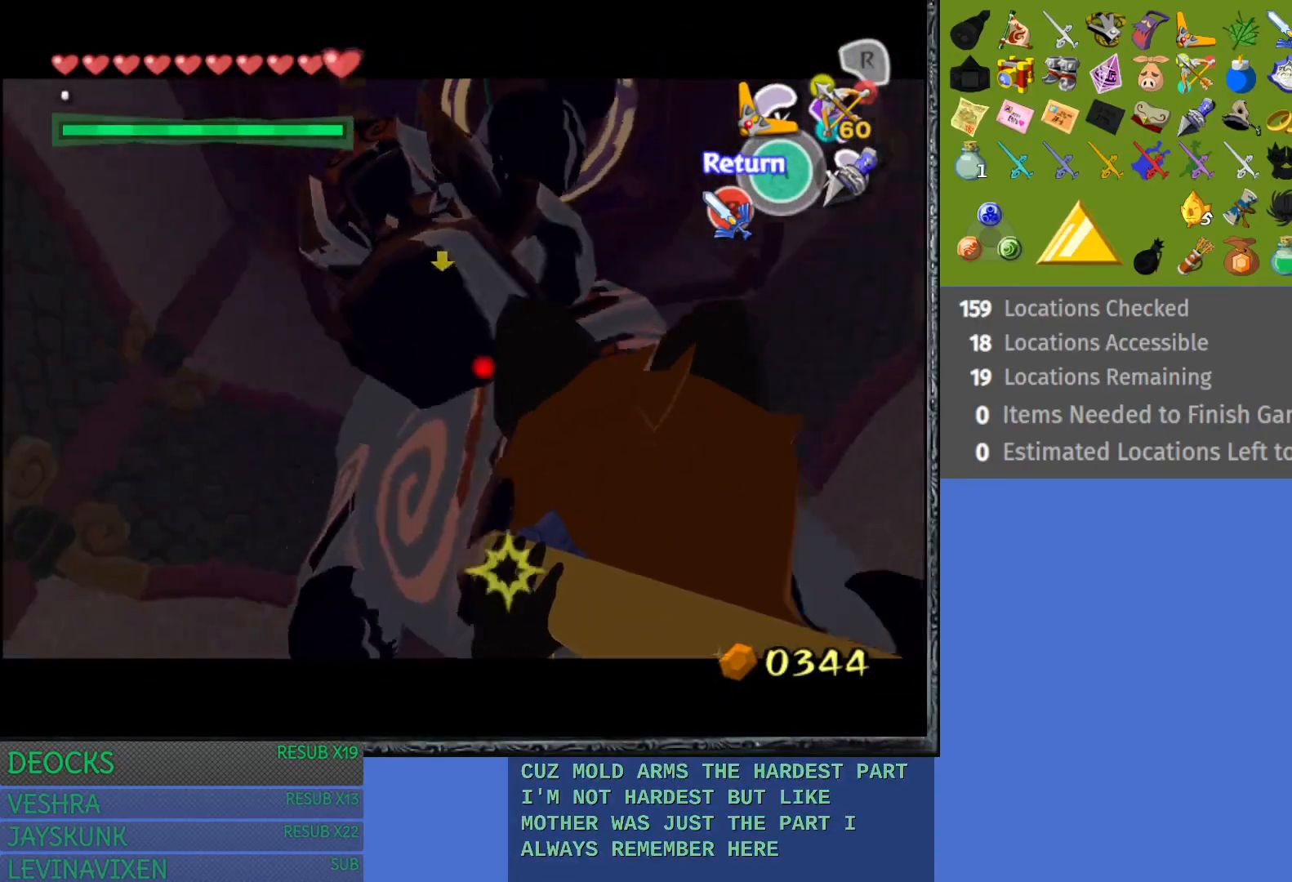
{"buttons": [], "left_stick": "down-right", "right_stick": "center", "events": [[233, "left_stick", "down-right"], [383, "TRIANGLE", "up"]]}
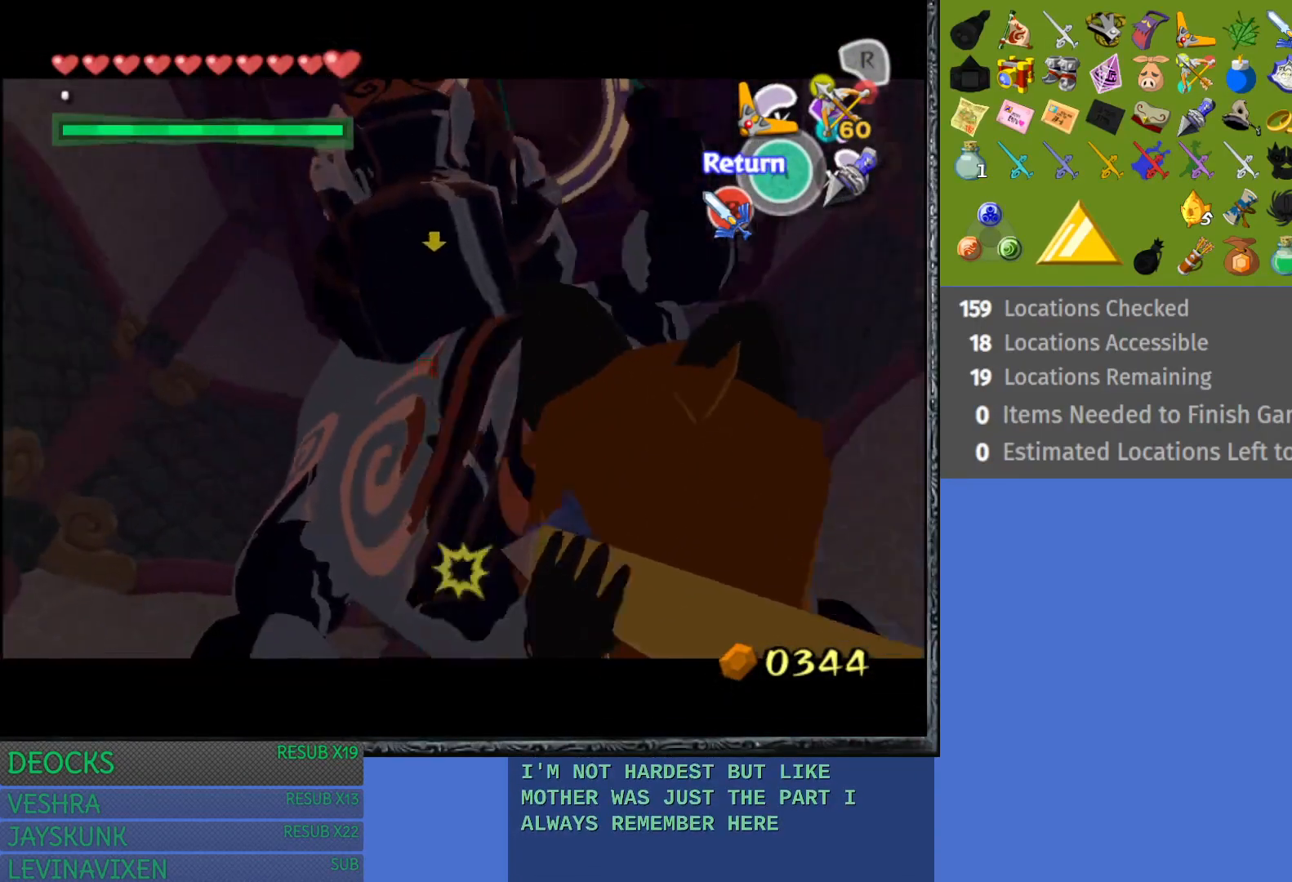
{"buttons": [], "left_stick": "down-left", "right_stick": "center", "events": [[67, "left_stick", "down-left"]]}